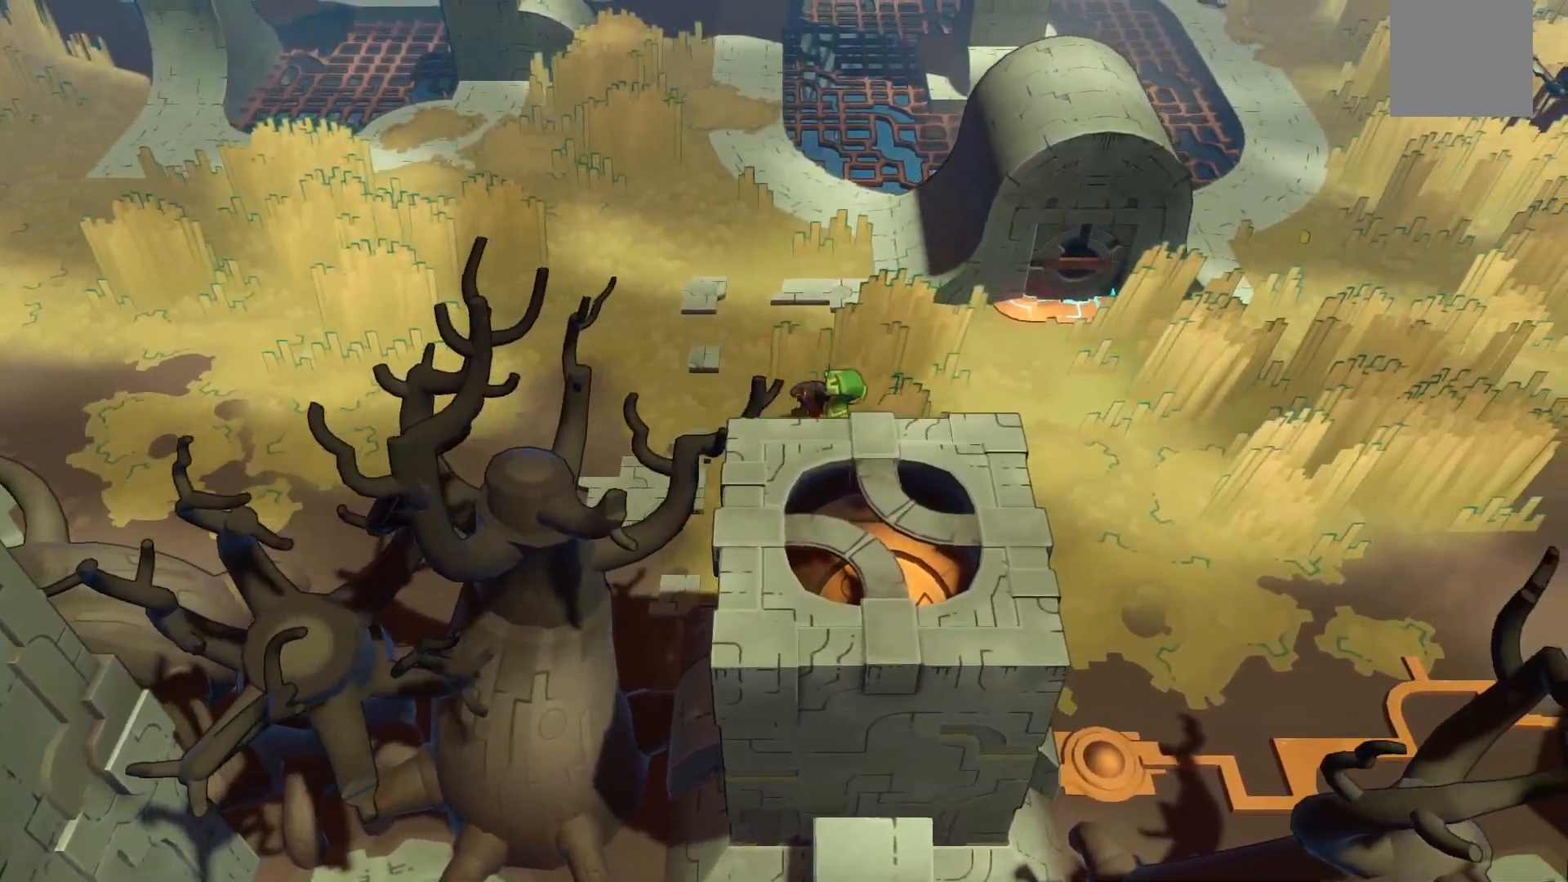
Gameplay with a controller (Xbox layout); each line is a JSON object with the inputs held at the frame after it (dt_ms = milliseconds from this image to that frame). "events" lists button and stick changes between this image and that frame as [ms after this image, input, new state], when the widget could be followed in between. Not read: L3 R3 left_stick.
{"dt_ms": 500, "buttons": [], "right_stick": "center", "events": []}
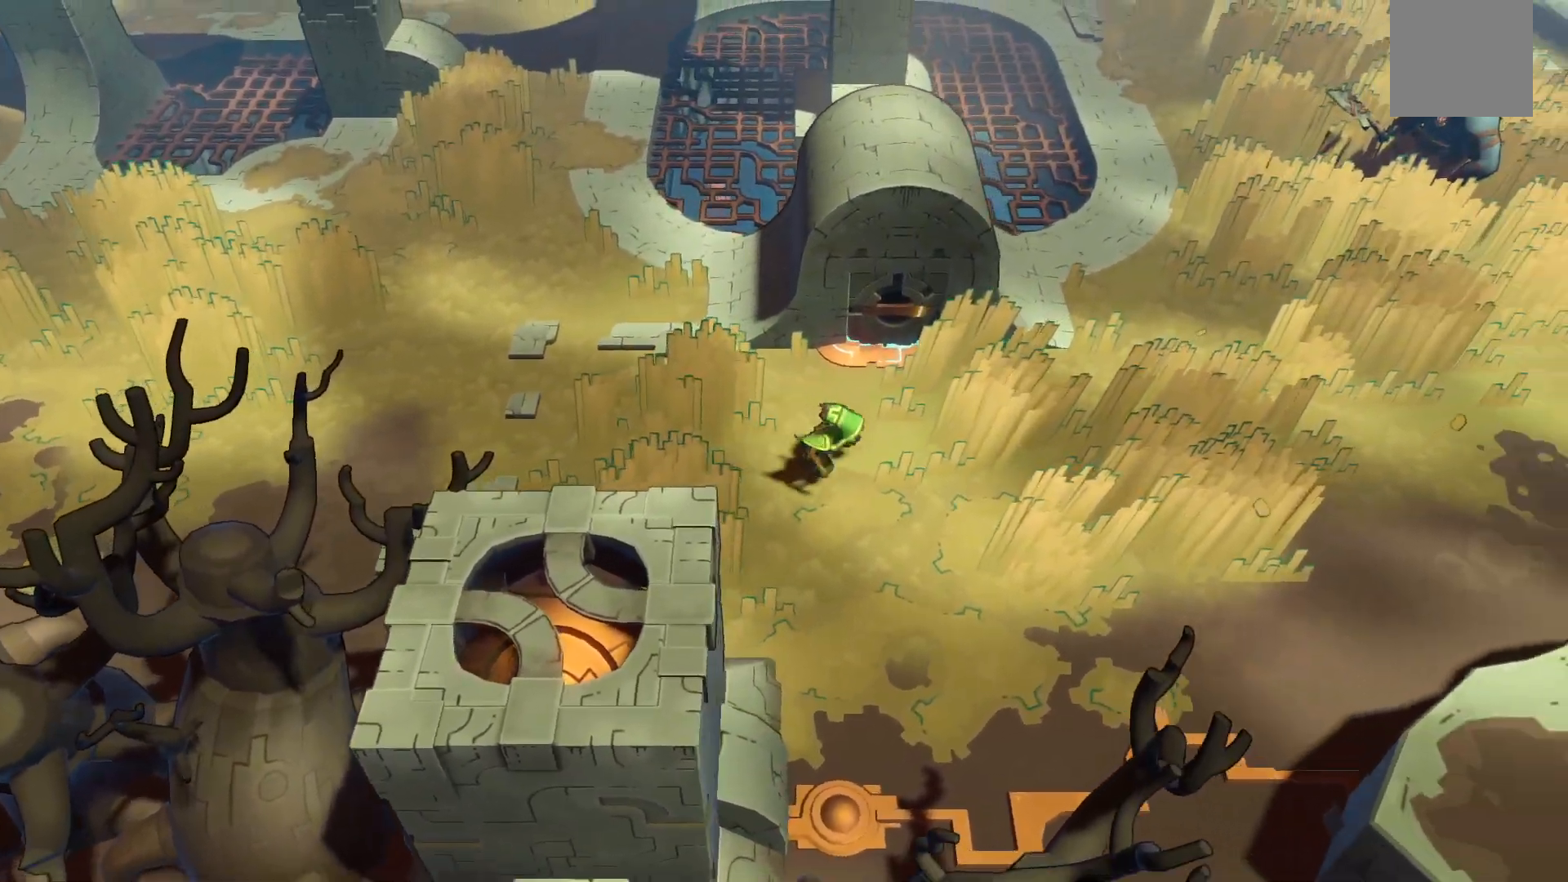
{"dt_ms": 500, "buttons": [], "right_stick": "center", "events": []}
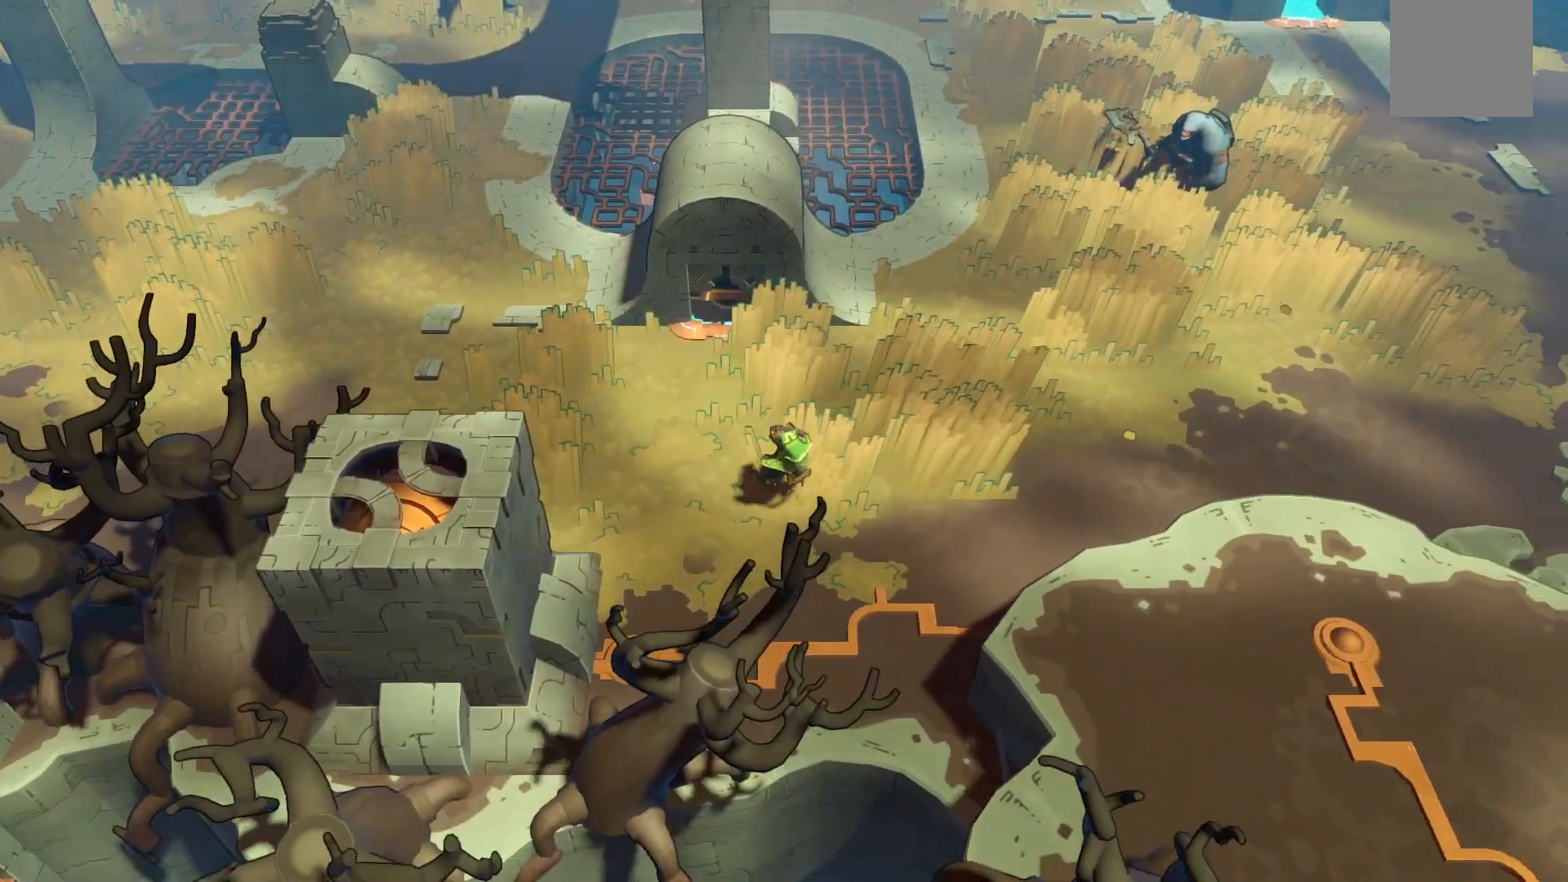
{"dt_ms": 1000, "buttons": ["R2"], "right_stick": "center"}
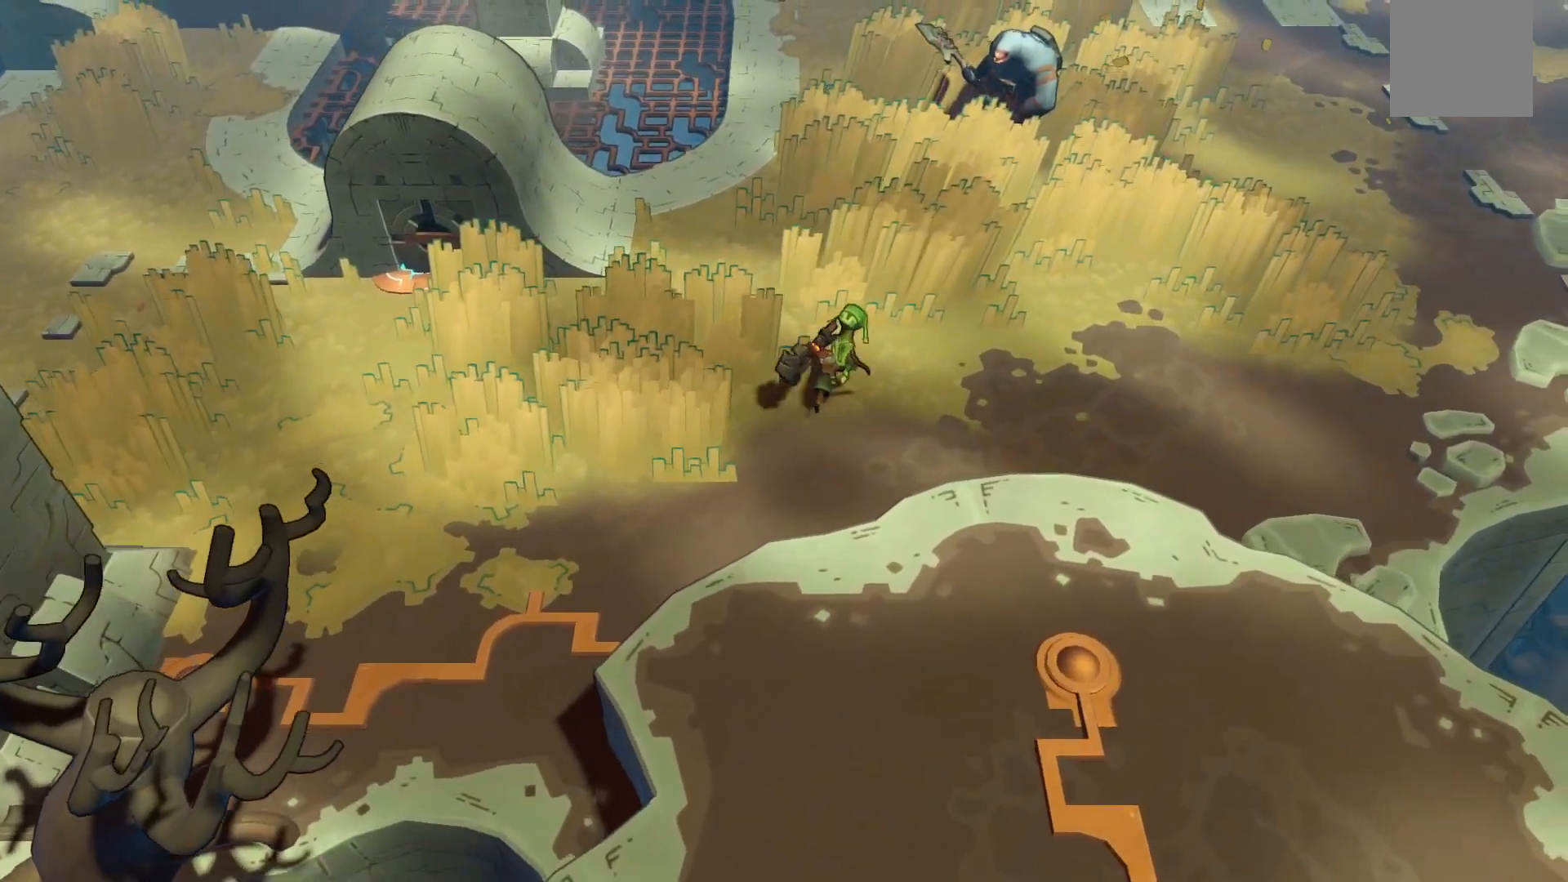
{"dt_ms": 500, "buttons": ["R2"], "right_stick": "center", "events": []}
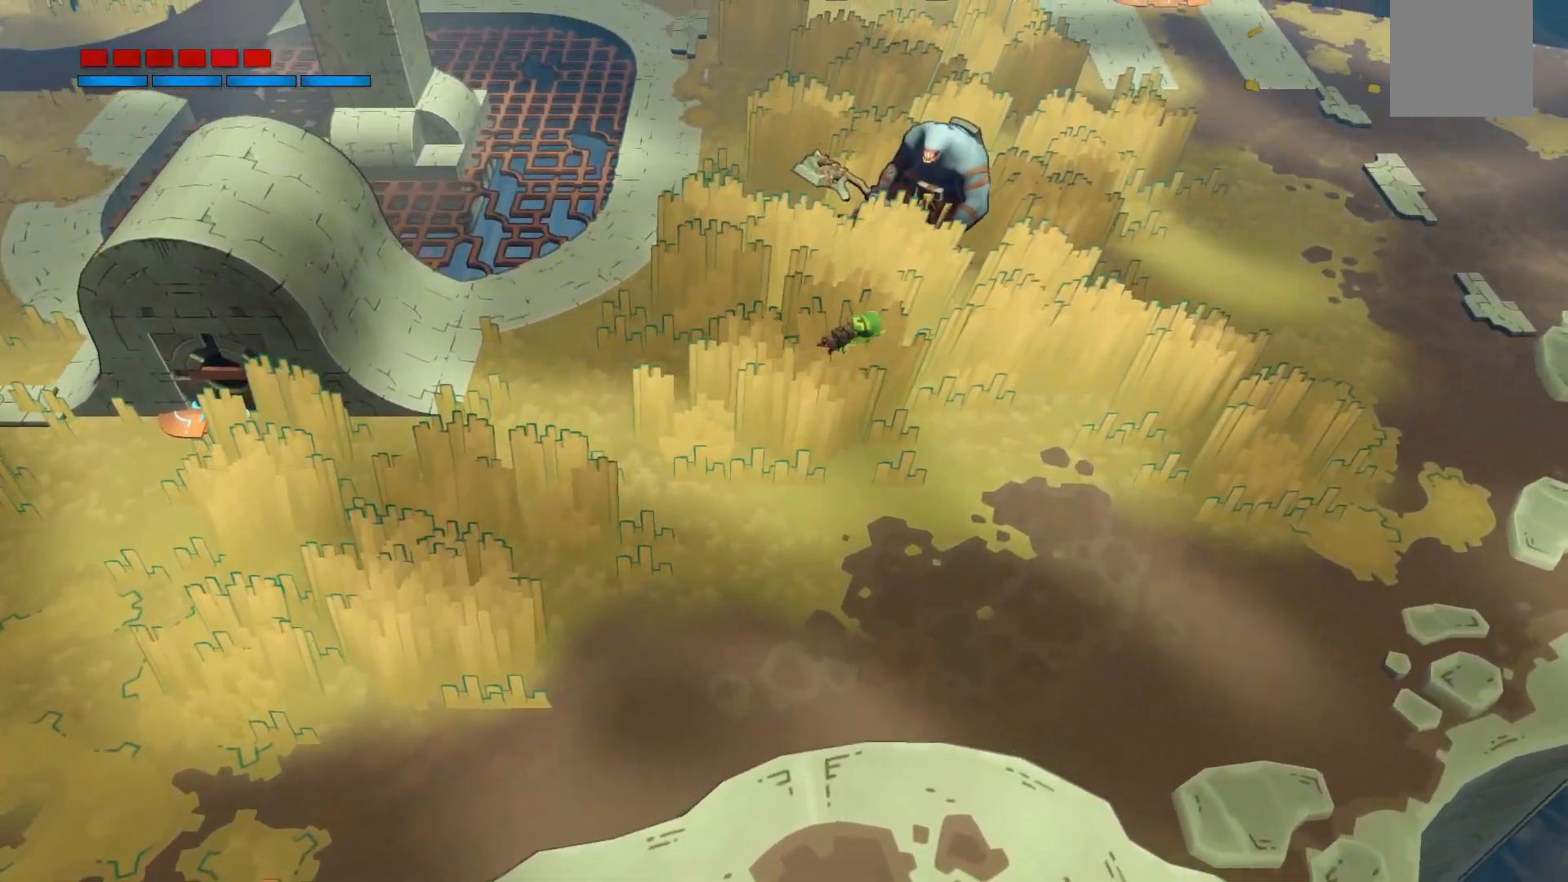
{"dt_ms": 500, "buttons": ["R2"], "right_stick": "center", "events": []}
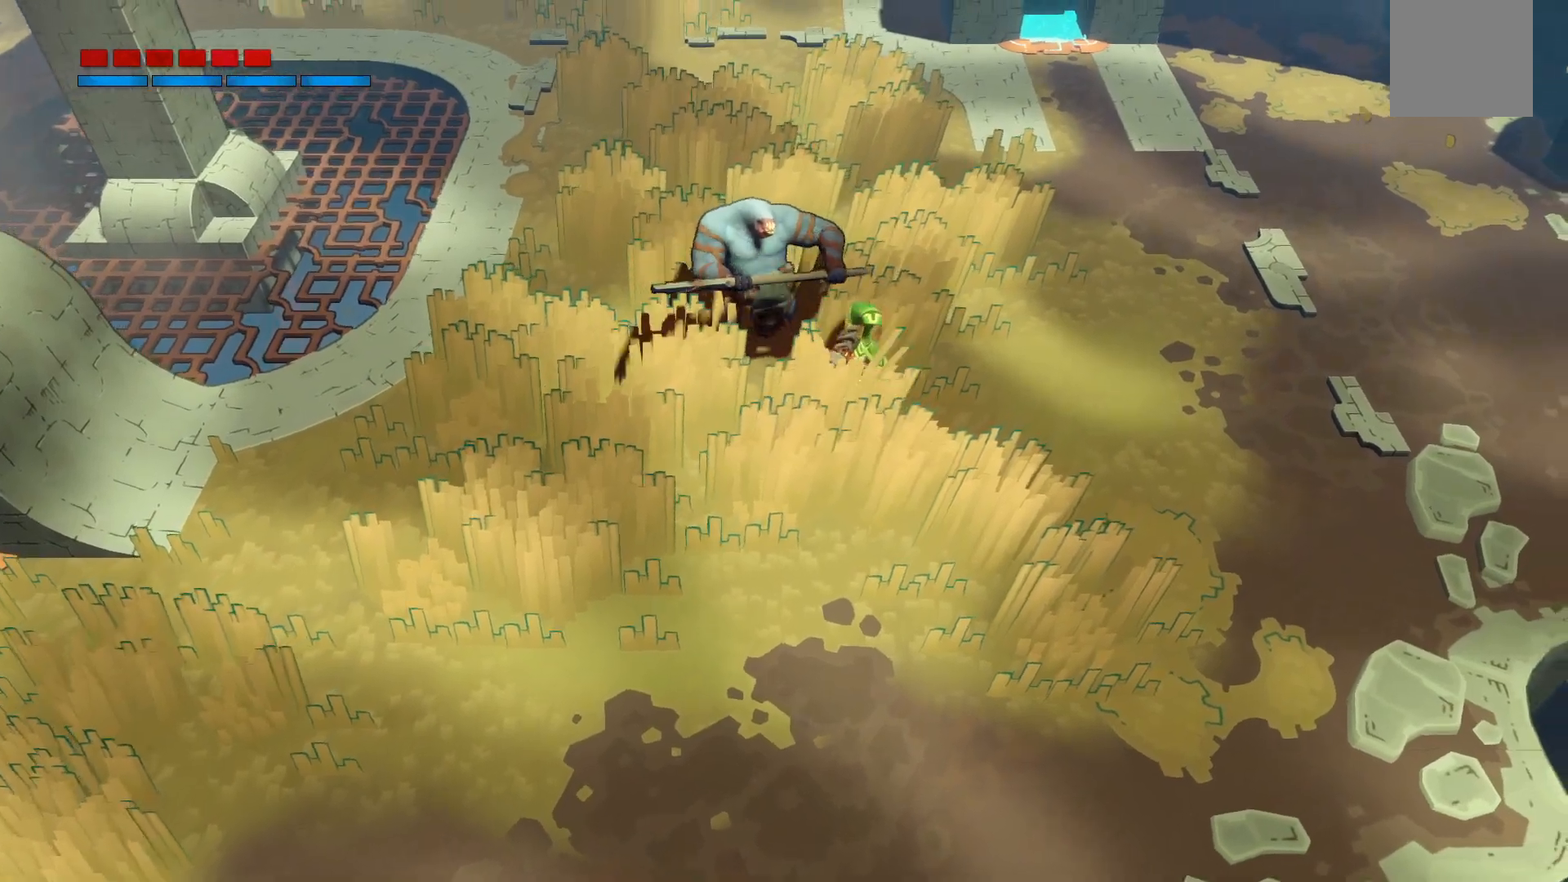
{"dt_ms": 500, "buttons": ["R2"], "right_stick": "center", "events": []}
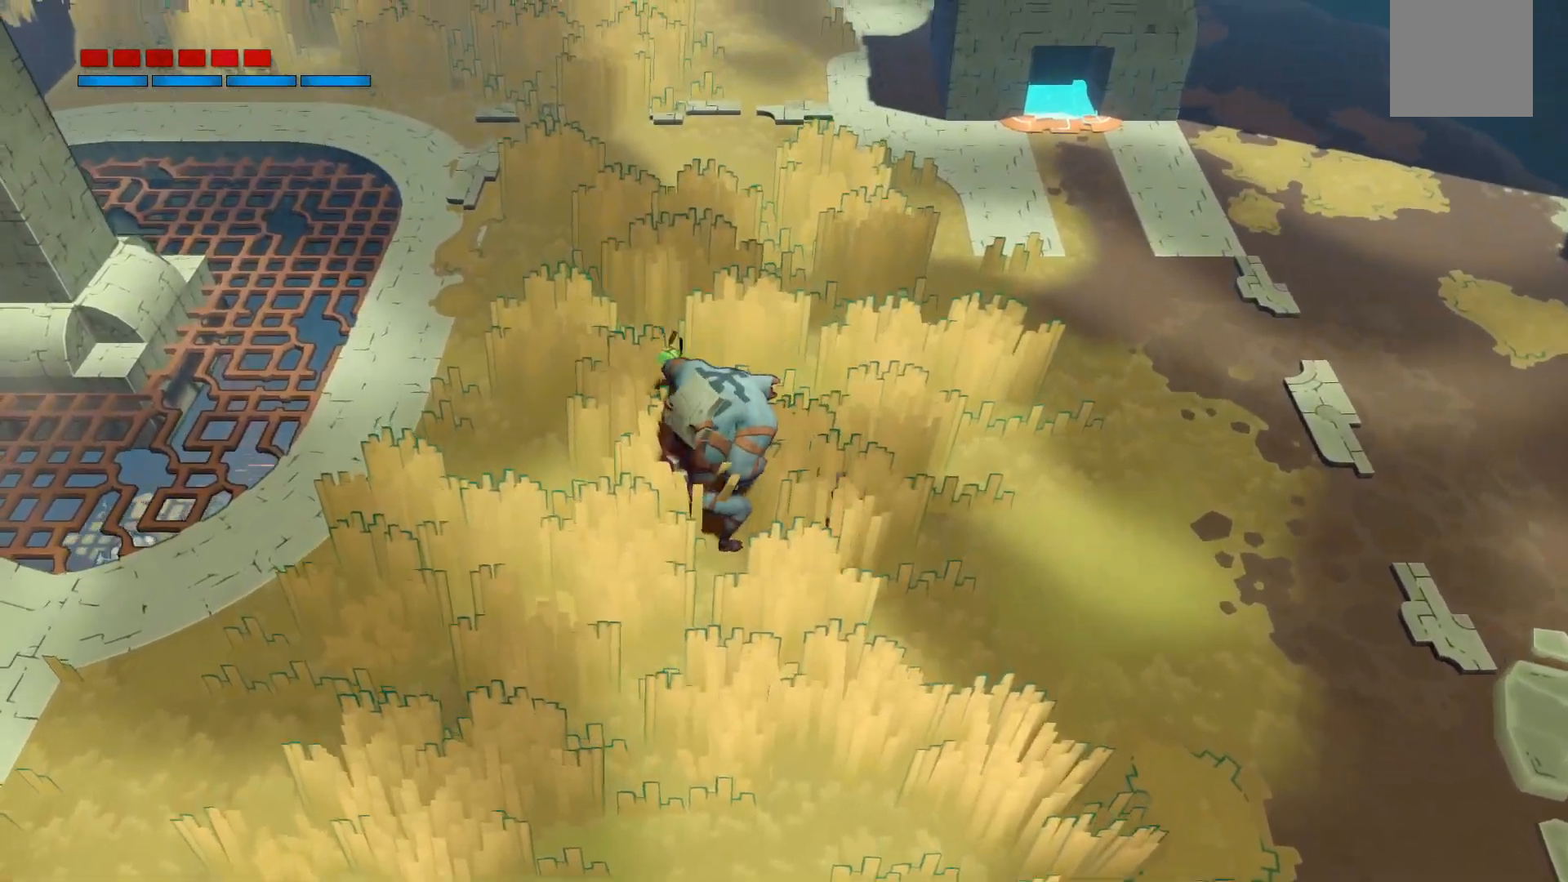
{"dt_ms": 500, "buttons": ["R2"], "right_stick": "center", "events": []}
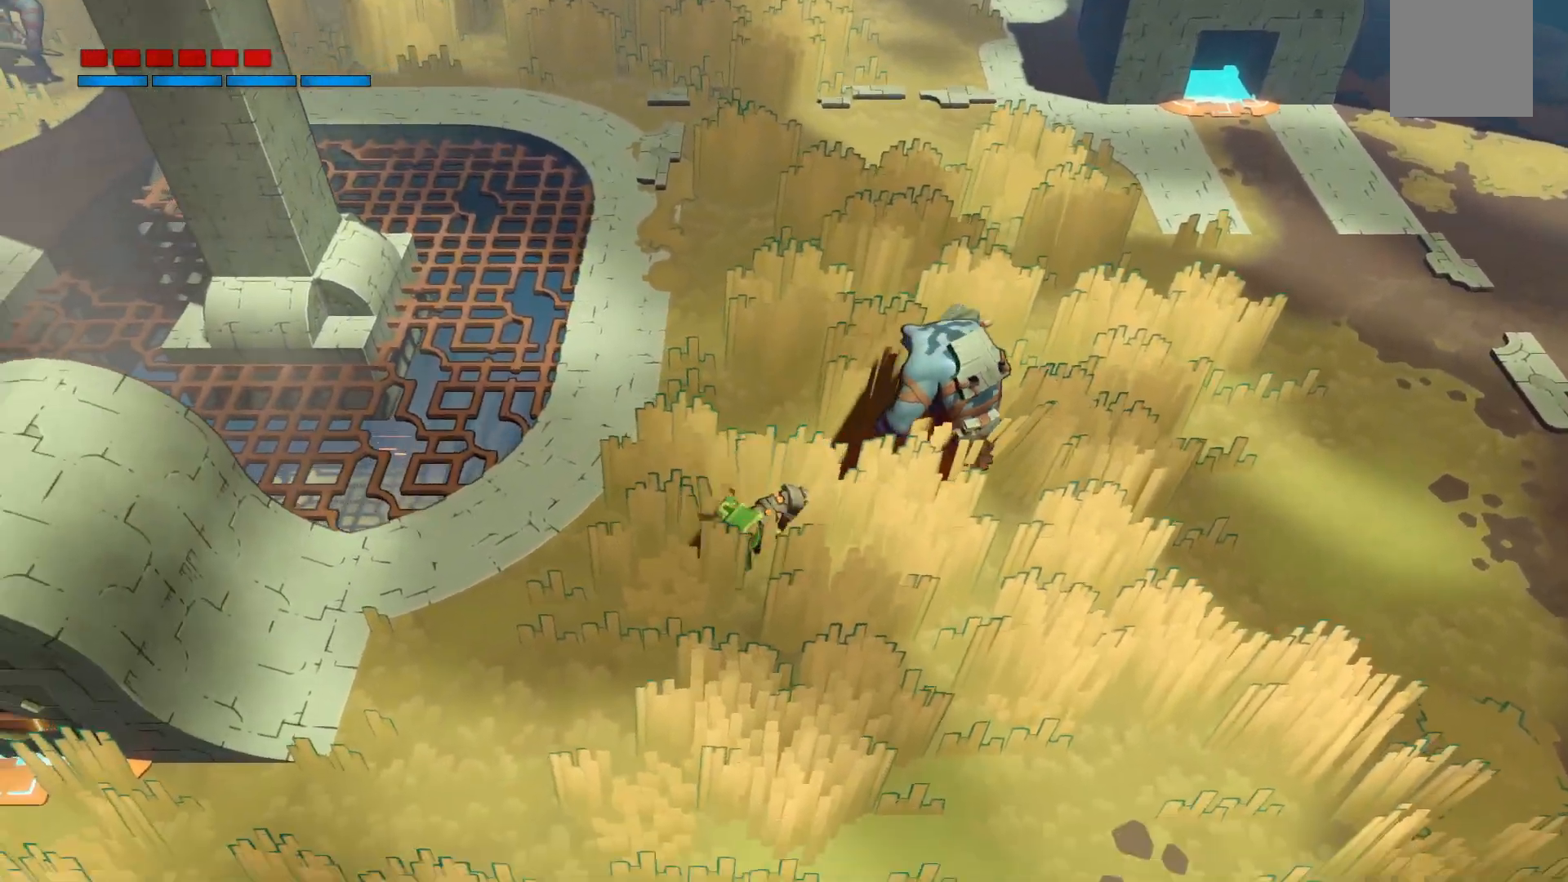
{"dt_ms": 500, "buttons": [], "right_stick": "center", "events": [[267, "R2", "up"]]}
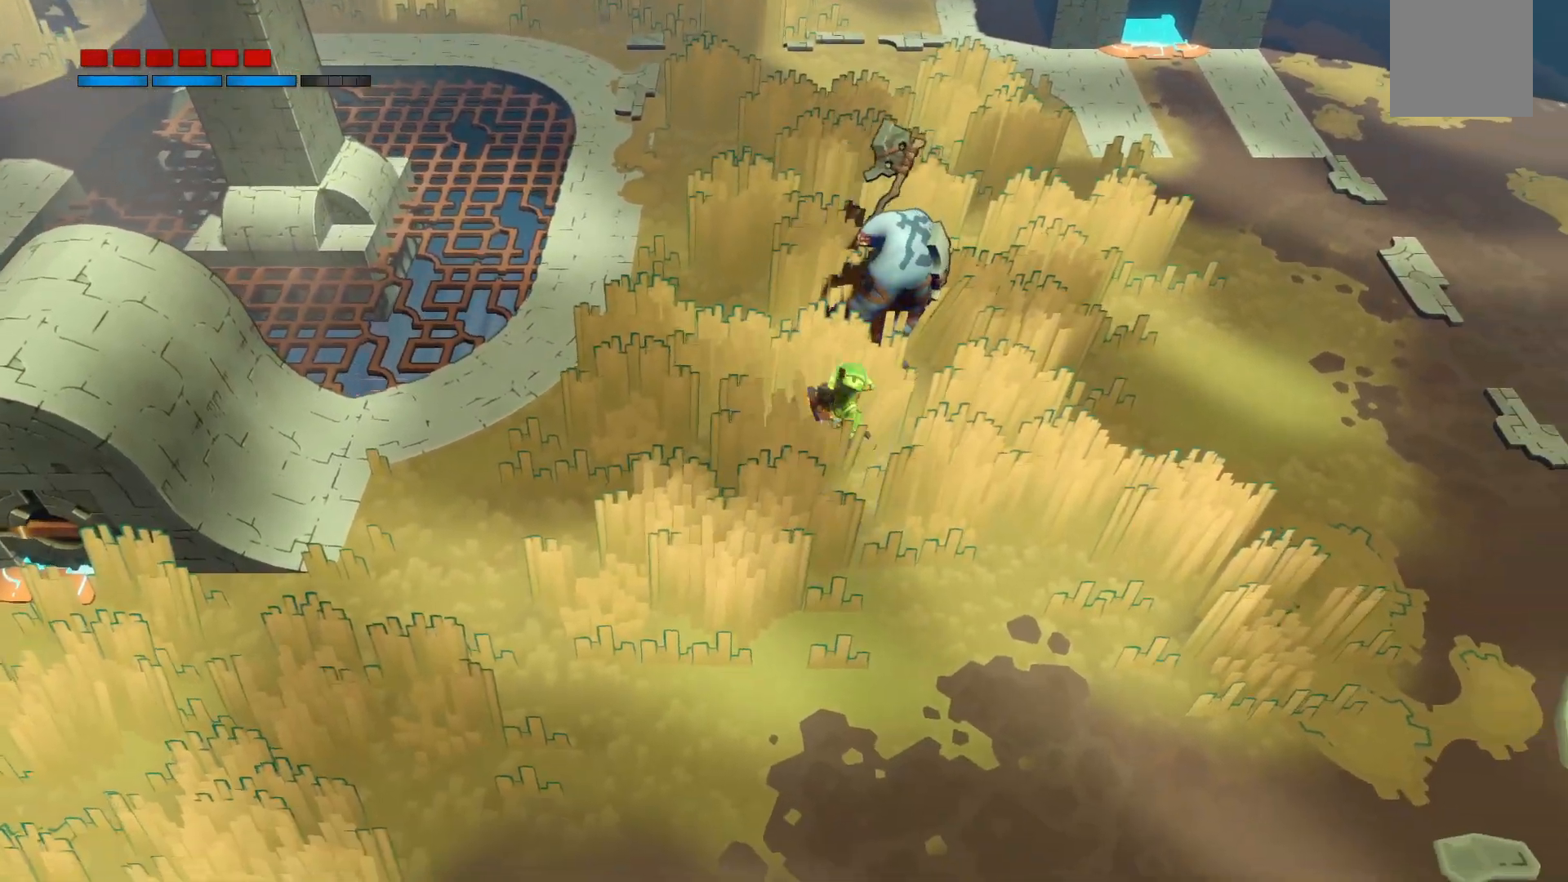
{"dt_ms": 500, "buttons": [], "right_stick": "center", "events": [[17, "R1", "down"], [167, "R1", "up"]]}
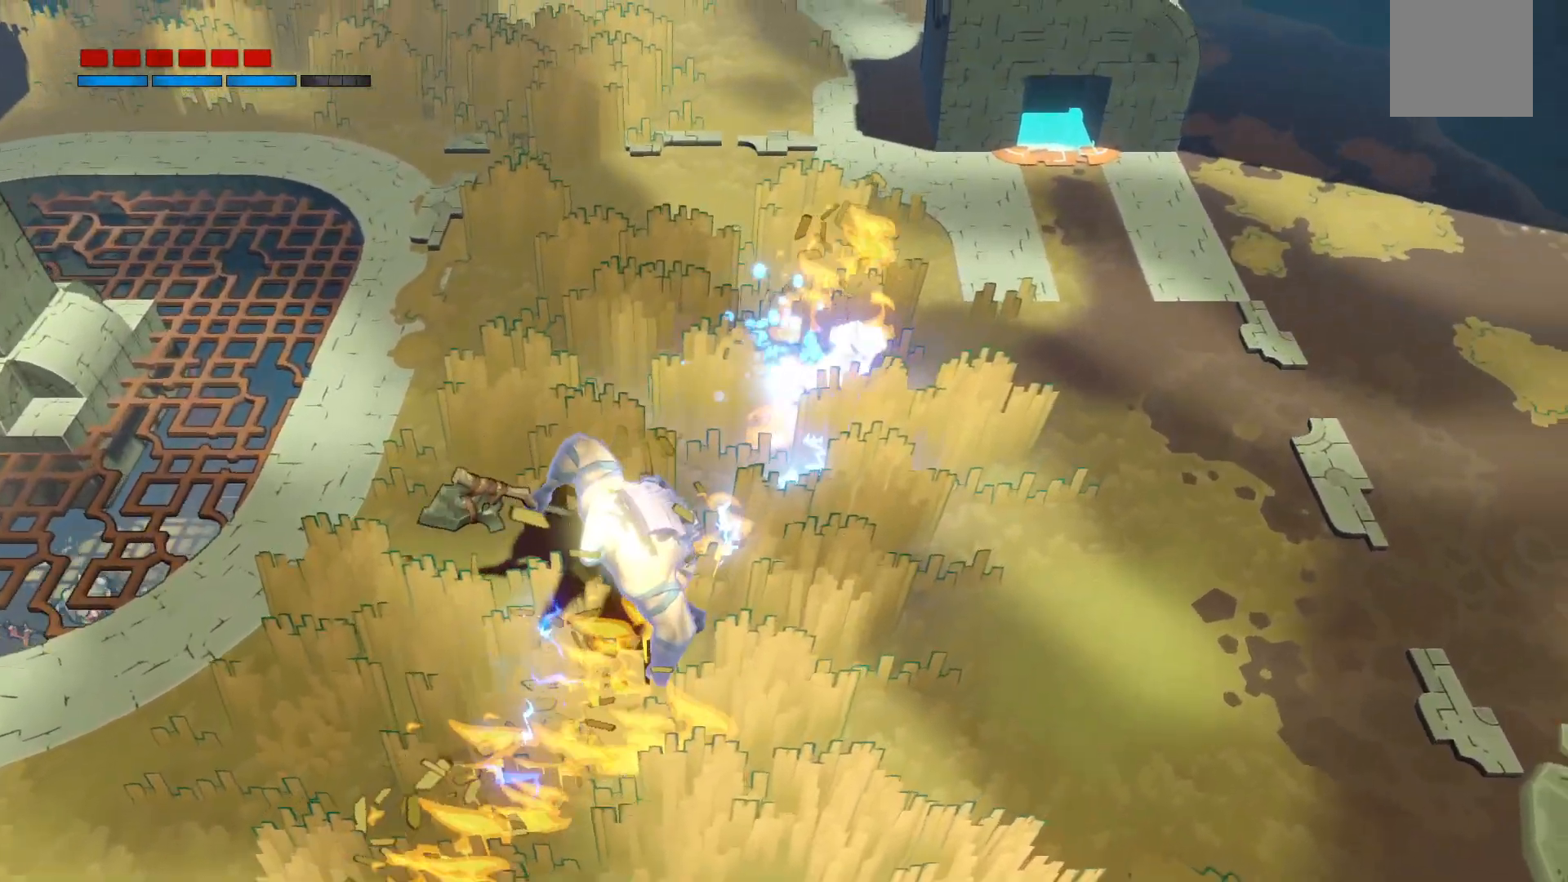
{"dt_ms": 500, "buttons": [], "right_stick": "center", "events": []}
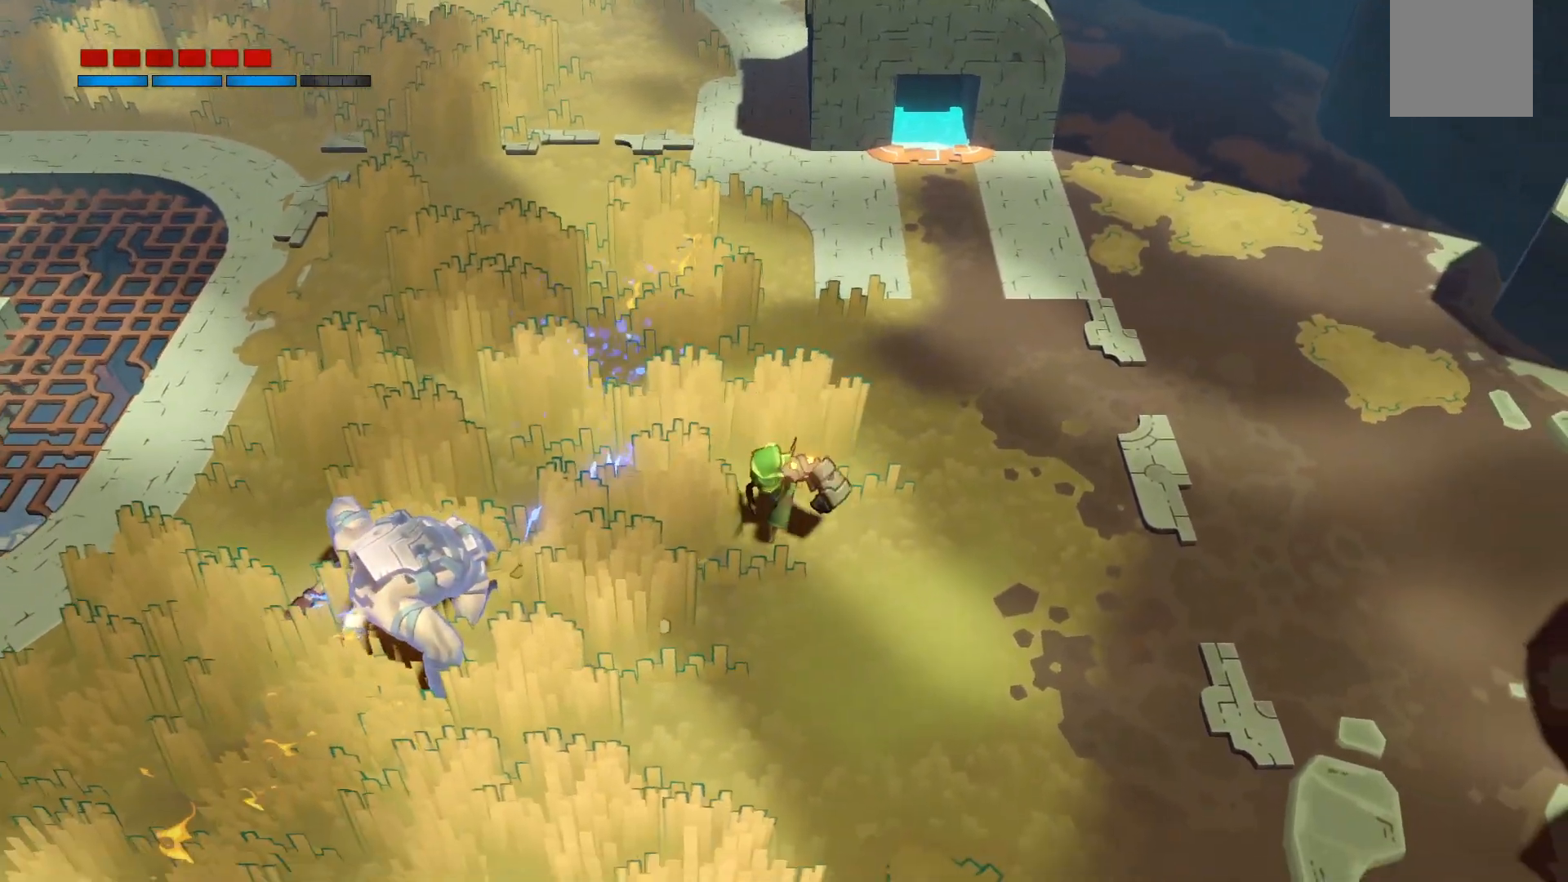
{"dt_ms": 1000, "buttons": ["Y"], "right_stick": "center"}
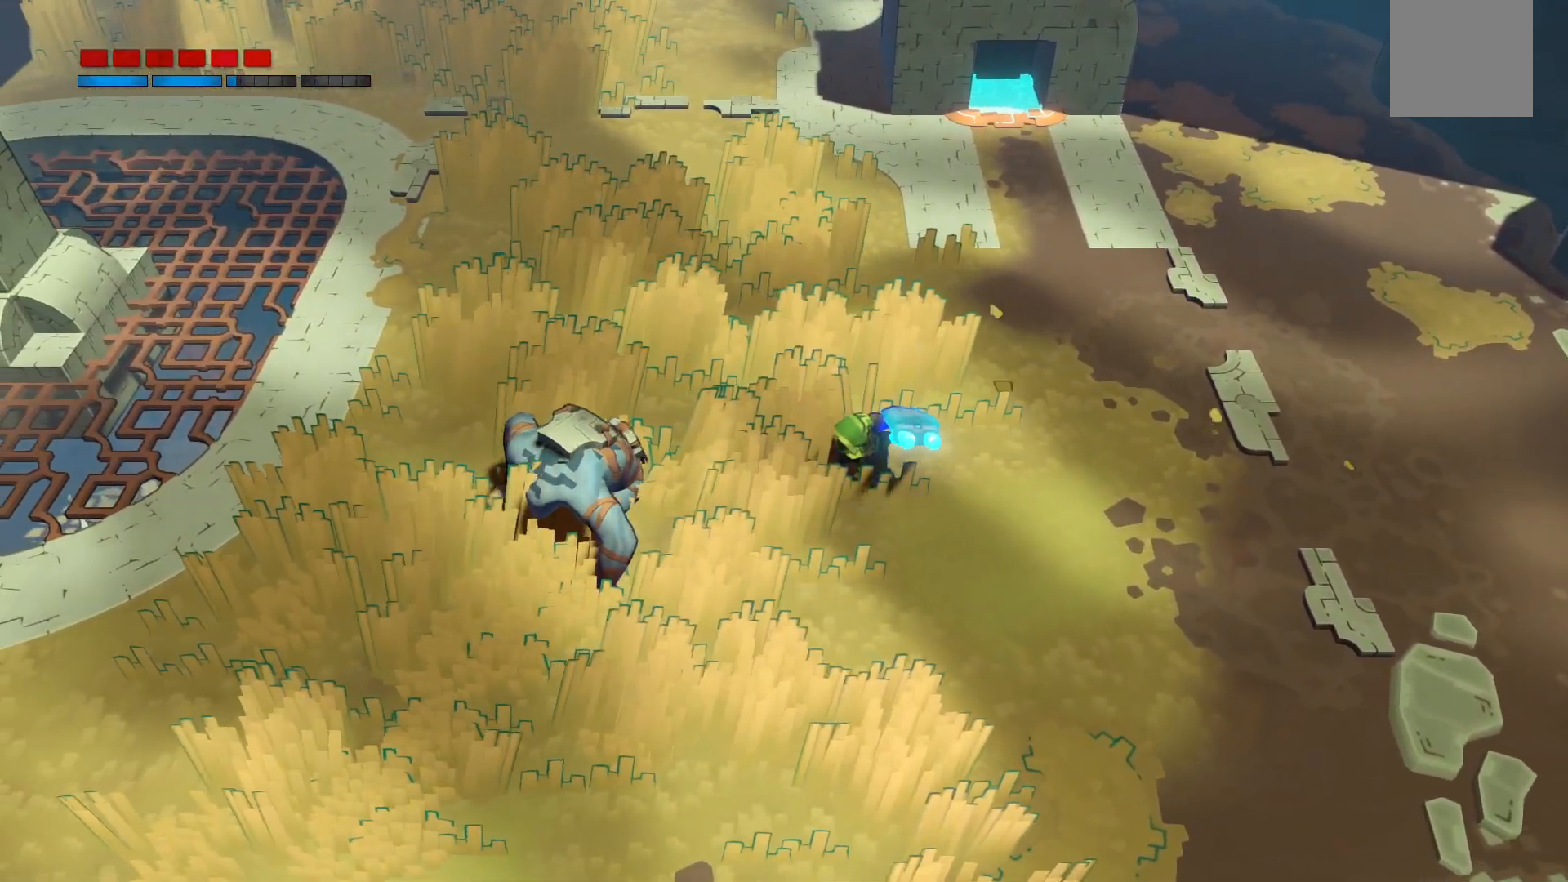
{"dt_ms": 500, "buttons": [], "right_stick": "center", "events": [[150, "Y", "up"]]}
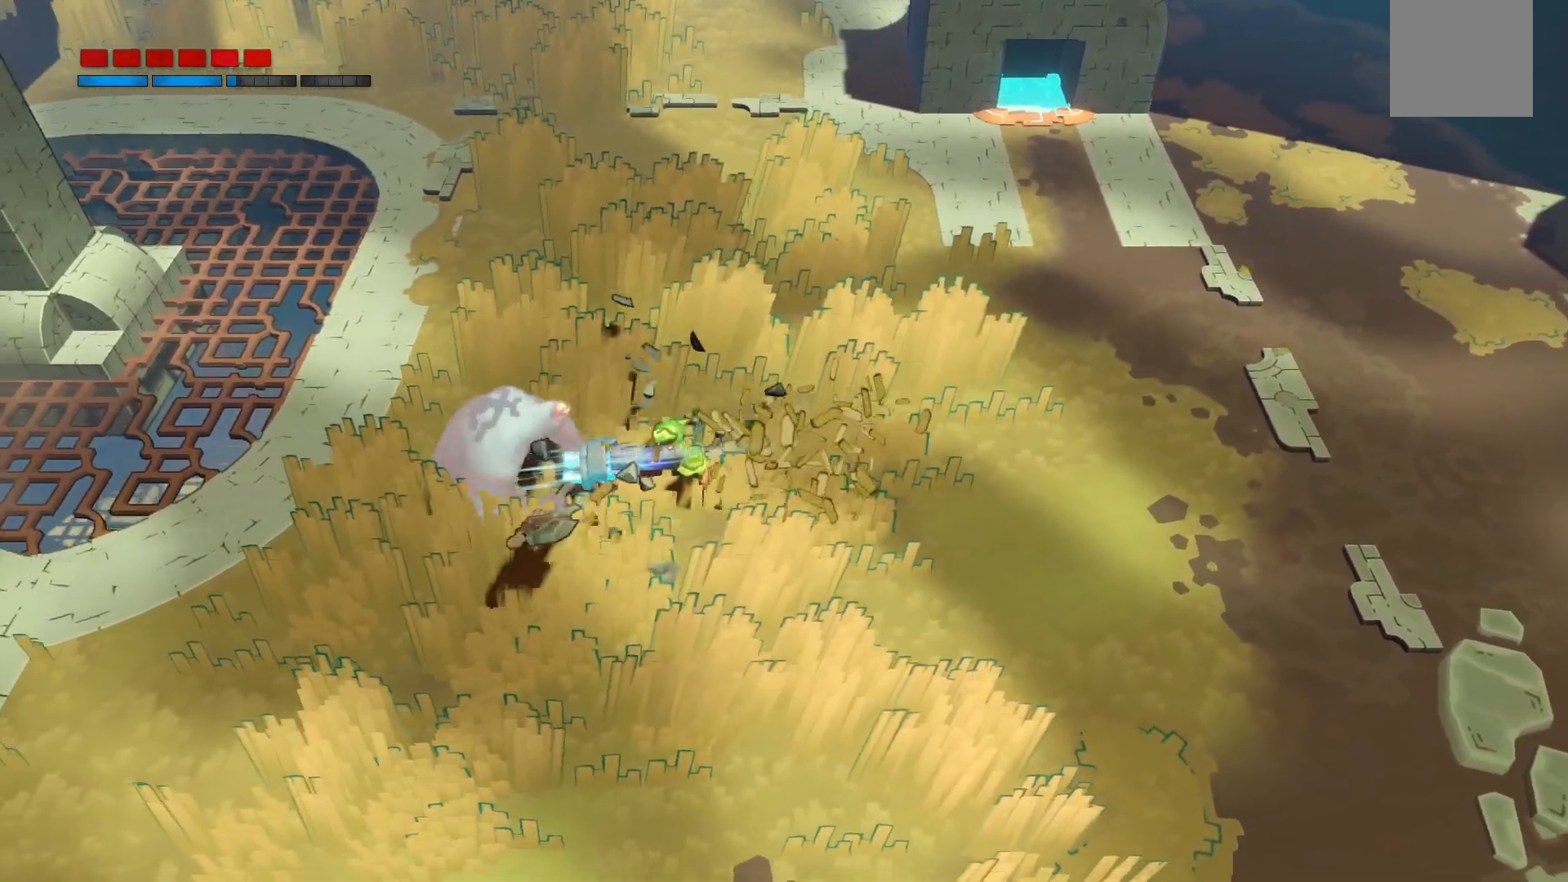
{"dt_ms": 500, "buttons": ["X"], "right_stick": "center", "events": [[383, "X", "down"]]}
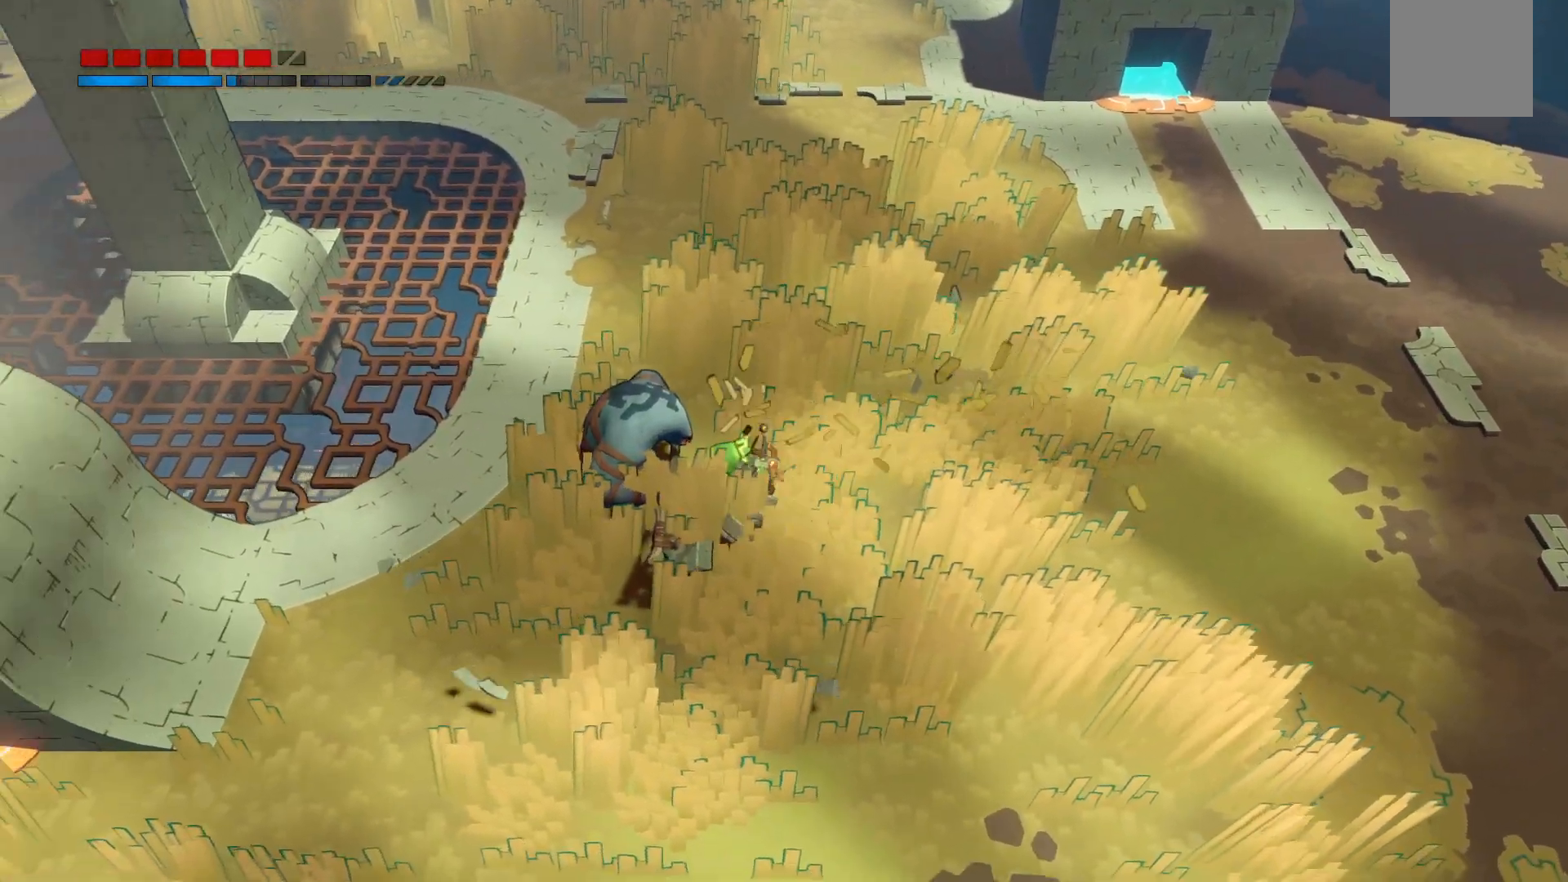
{"dt_ms": 500, "buttons": ["X"], "right_stick": "center", "events": [[50, "X", "up"], [417, "X", "down"]]}
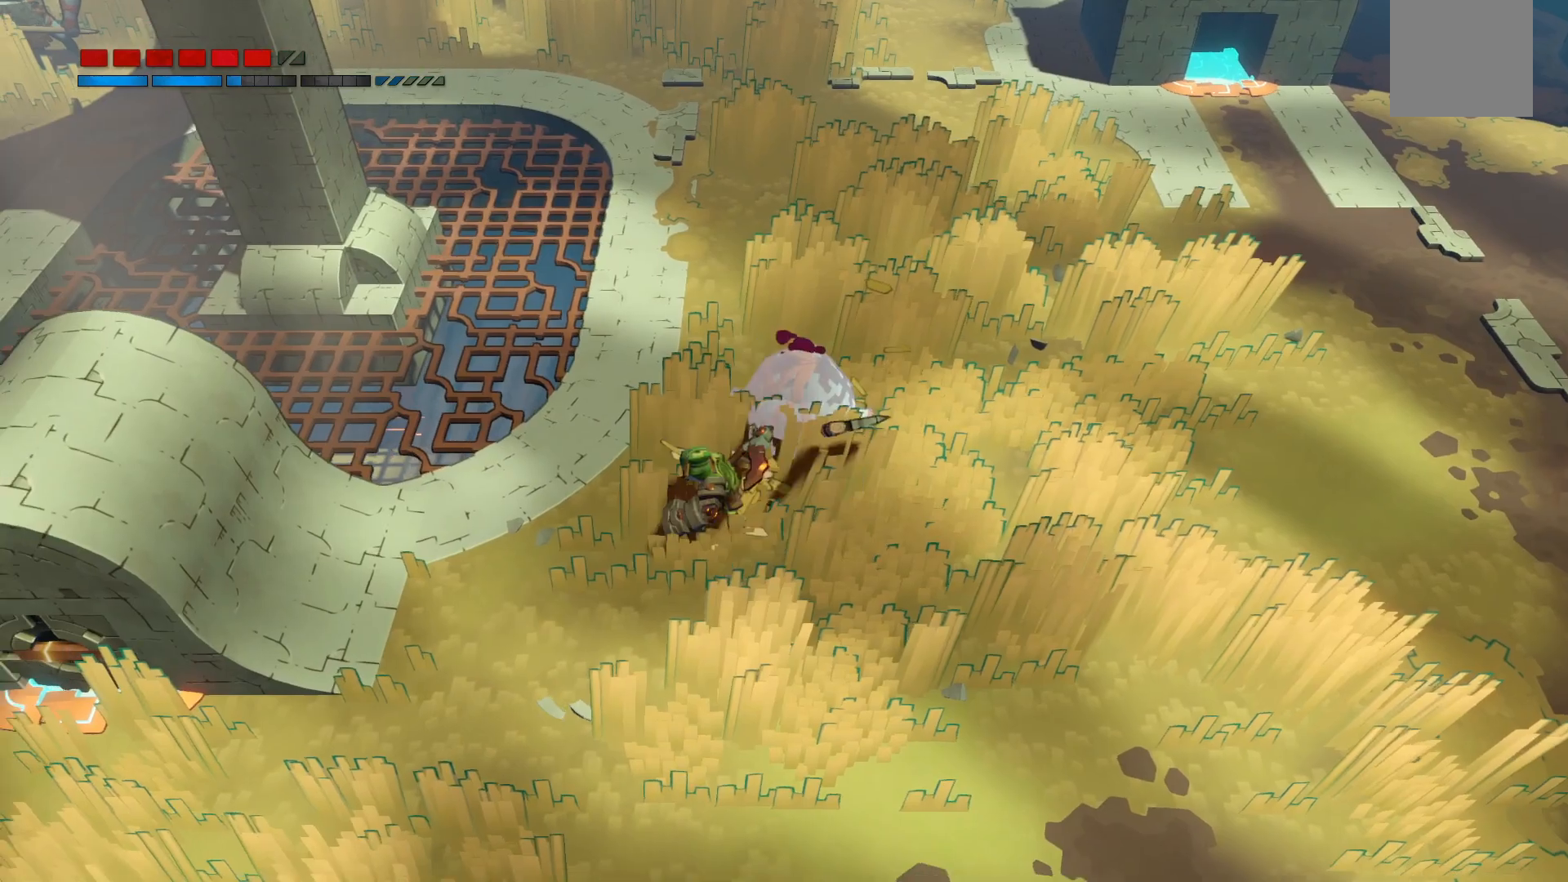
{"dt_ms": 500, "buttons": [], "right_stick": "center", "events": [[17, "X", "up"], [367, "X", "down"], [500, "X", "up"]]}
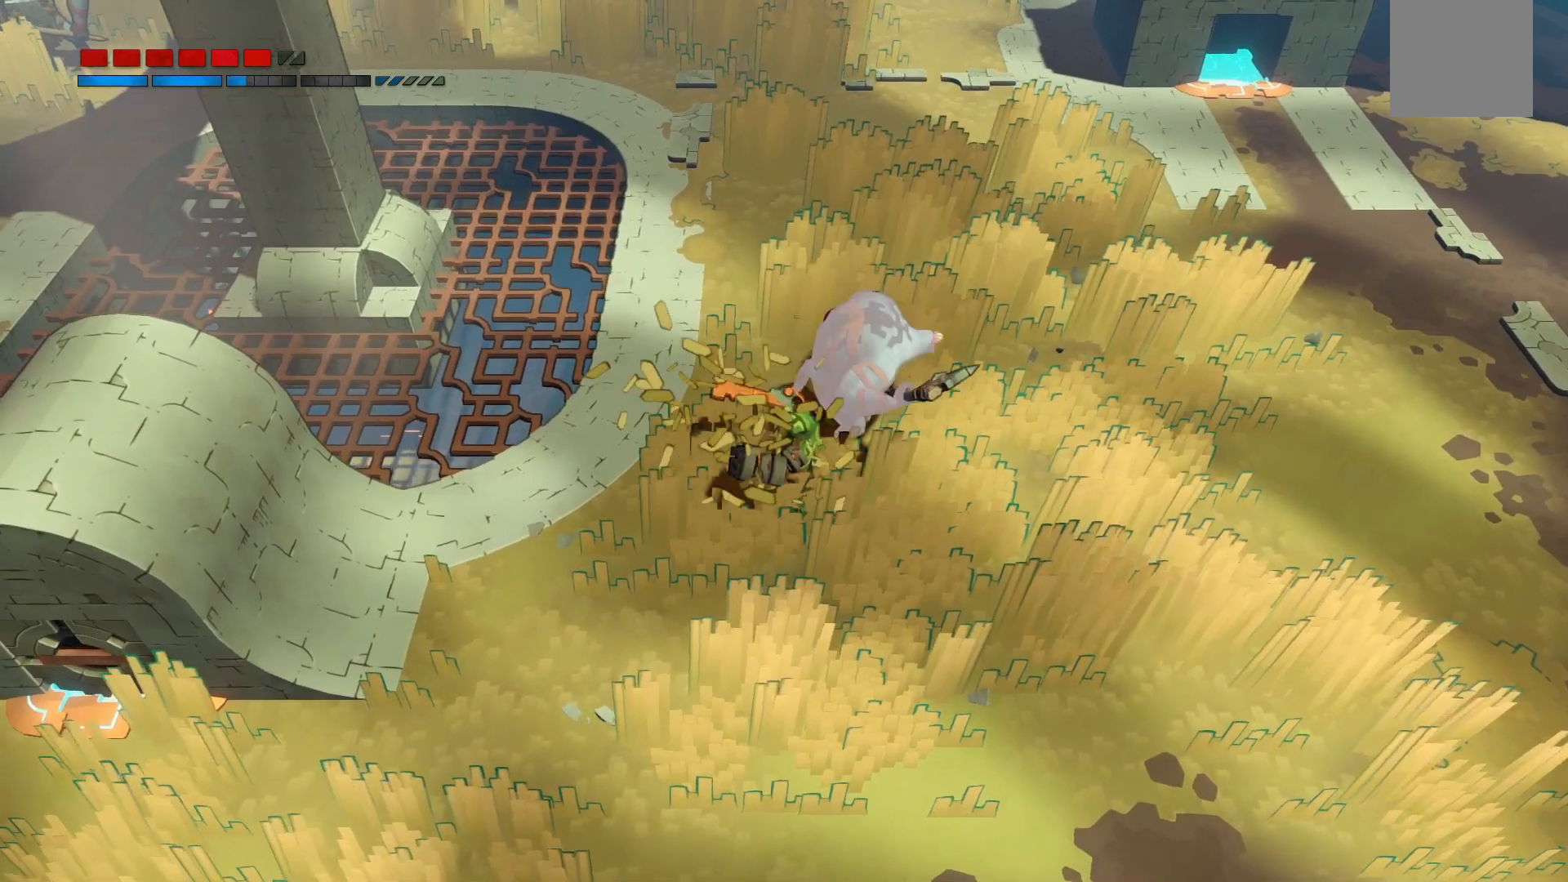
{"dt_ms": 500, "buttons": [], "right_stick": "center", "events": [[333, "X", "down"], [467, "X", "up"]]}
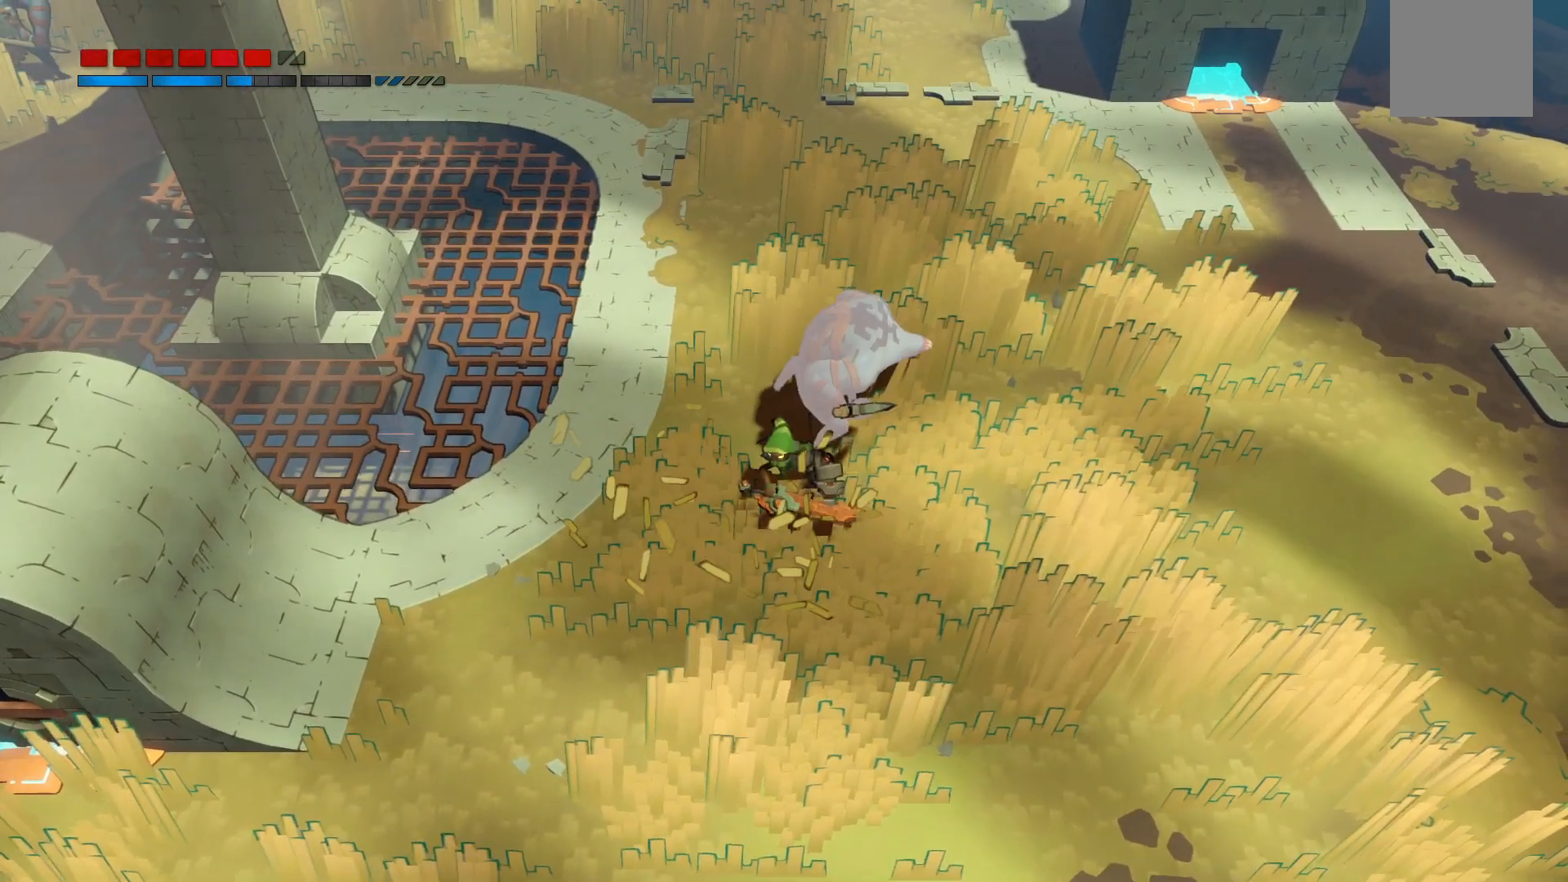
{"dt_ms": 500, "buttons": ["X"], "right_stick": "center", "events": [[483, "X", "down"]]}
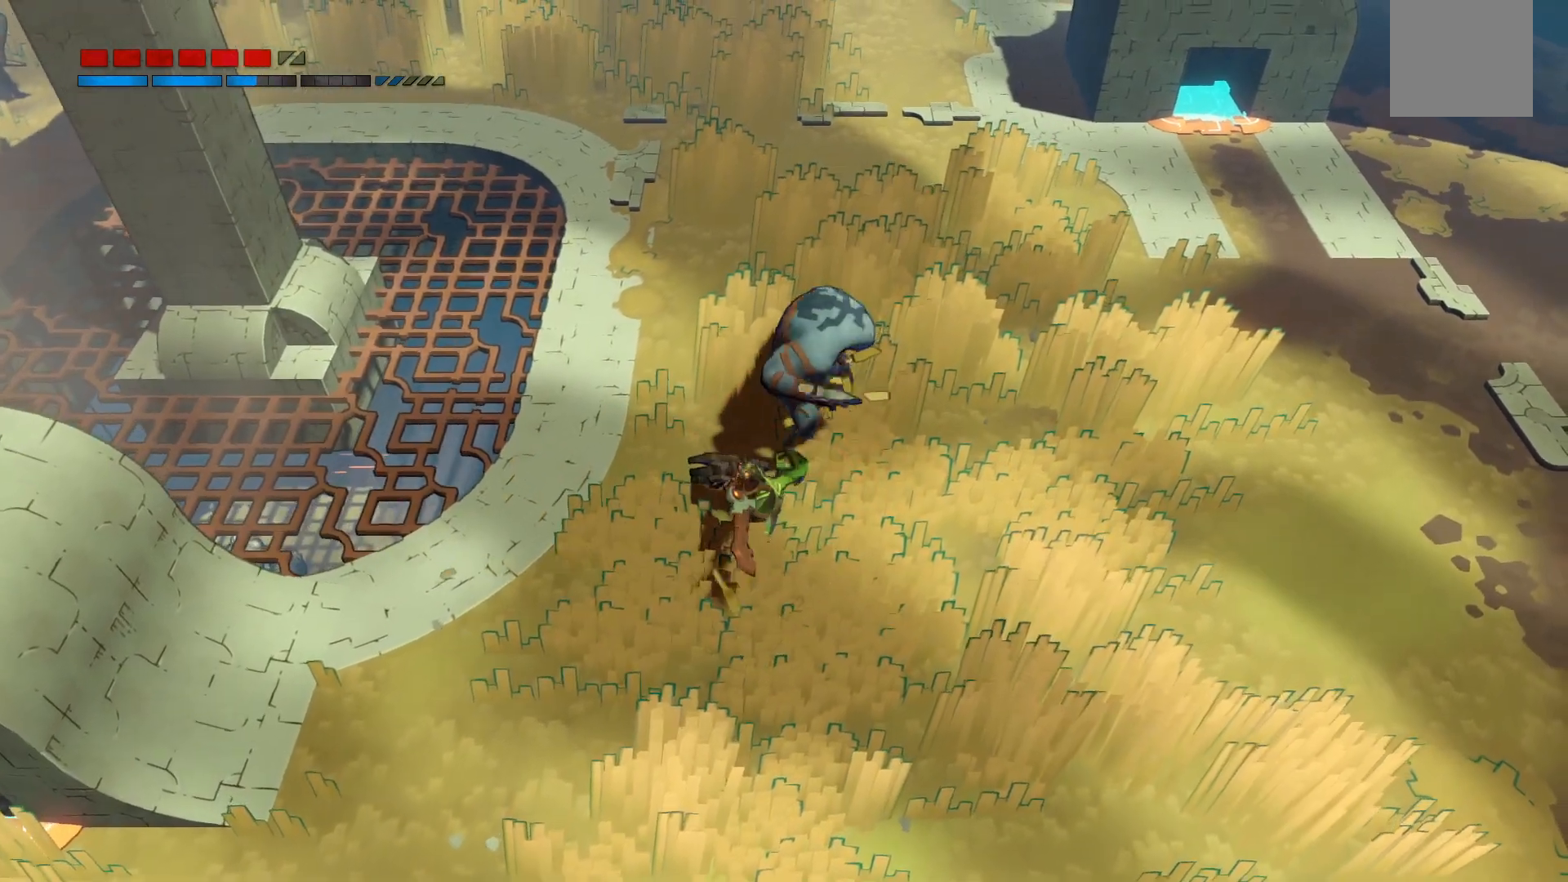
{"dt_ms": 500, "buttons": ["X"], "right_stick": "center", "events": [[100, "X", "up"], [483, "X", "down"]]}
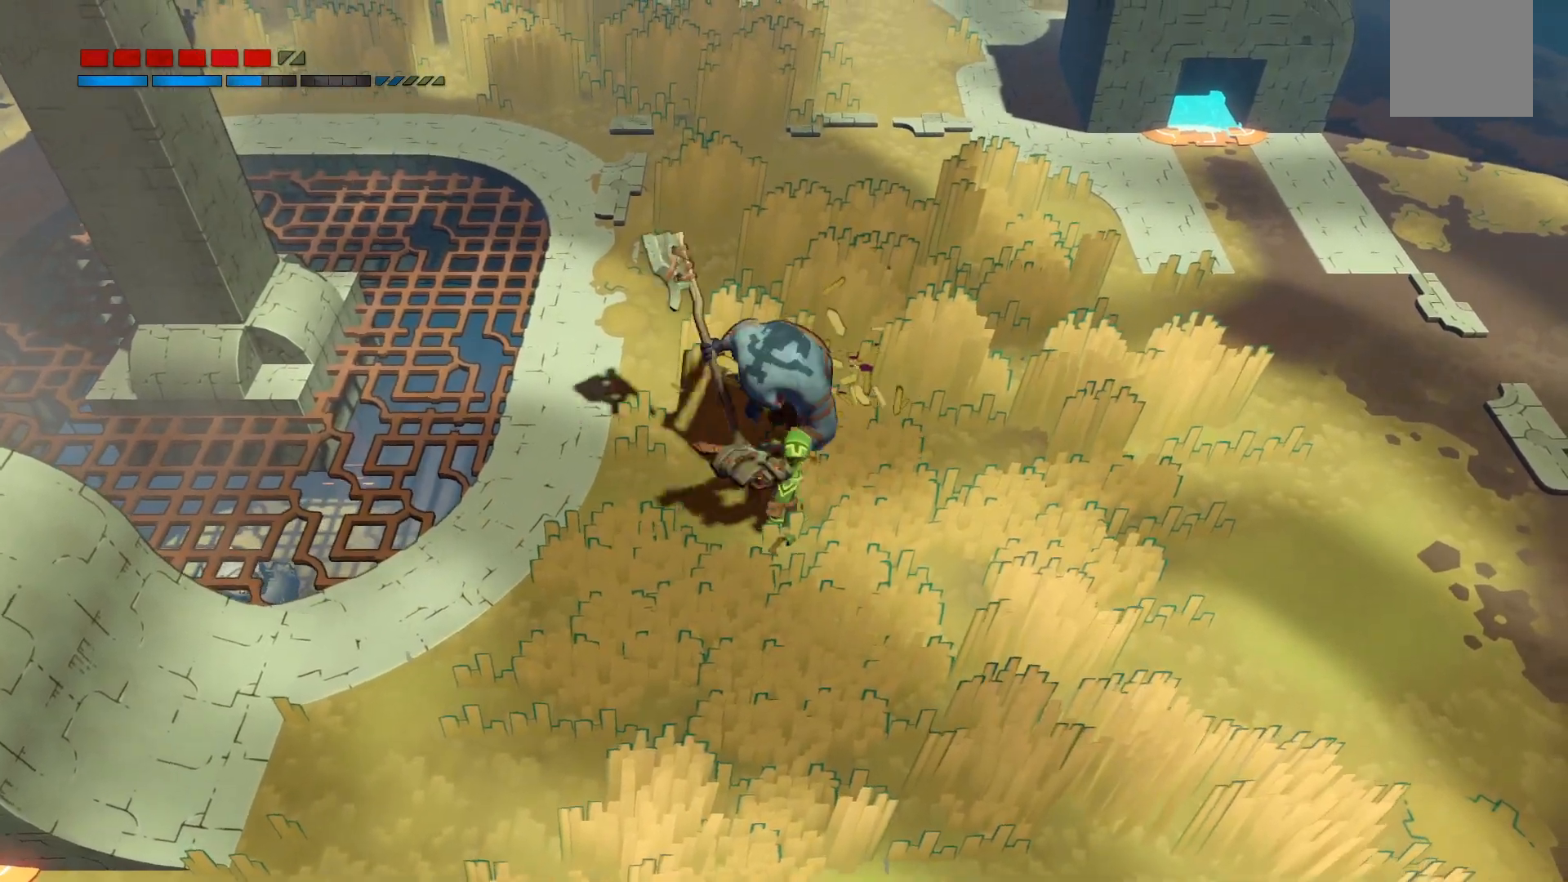
{"dt_ms": 500, "buttons": ["B"], "right_stick": "center", "events": [[117, "X", "up"], [450, "B", "down"]]}
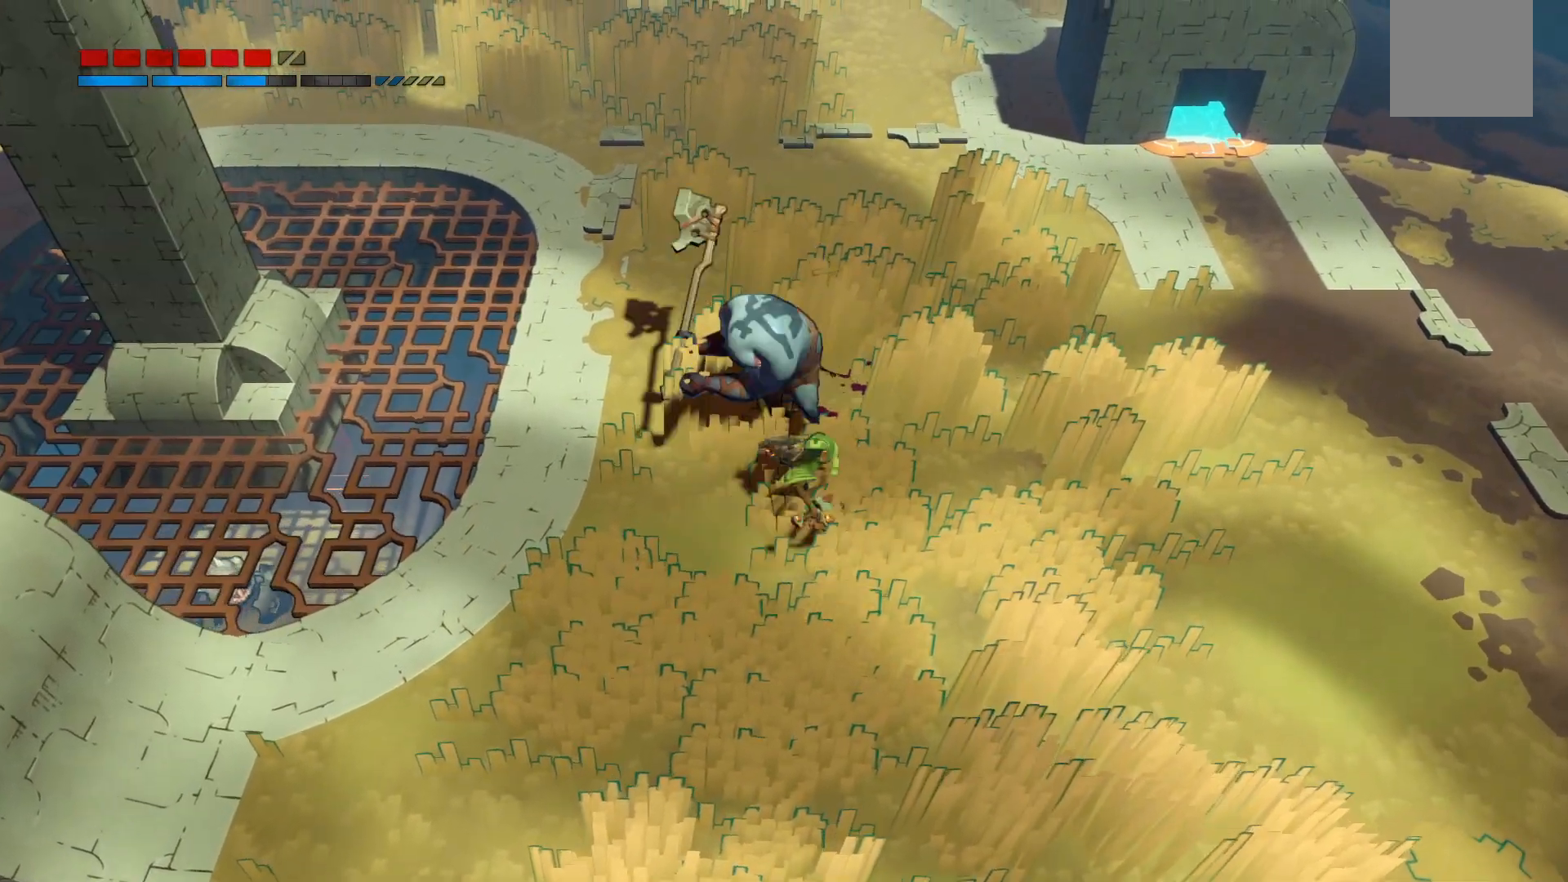
{"dt_ms": 500, "buttons": [], "right_stick": "center", "events": [[100, "B", "up"]]}
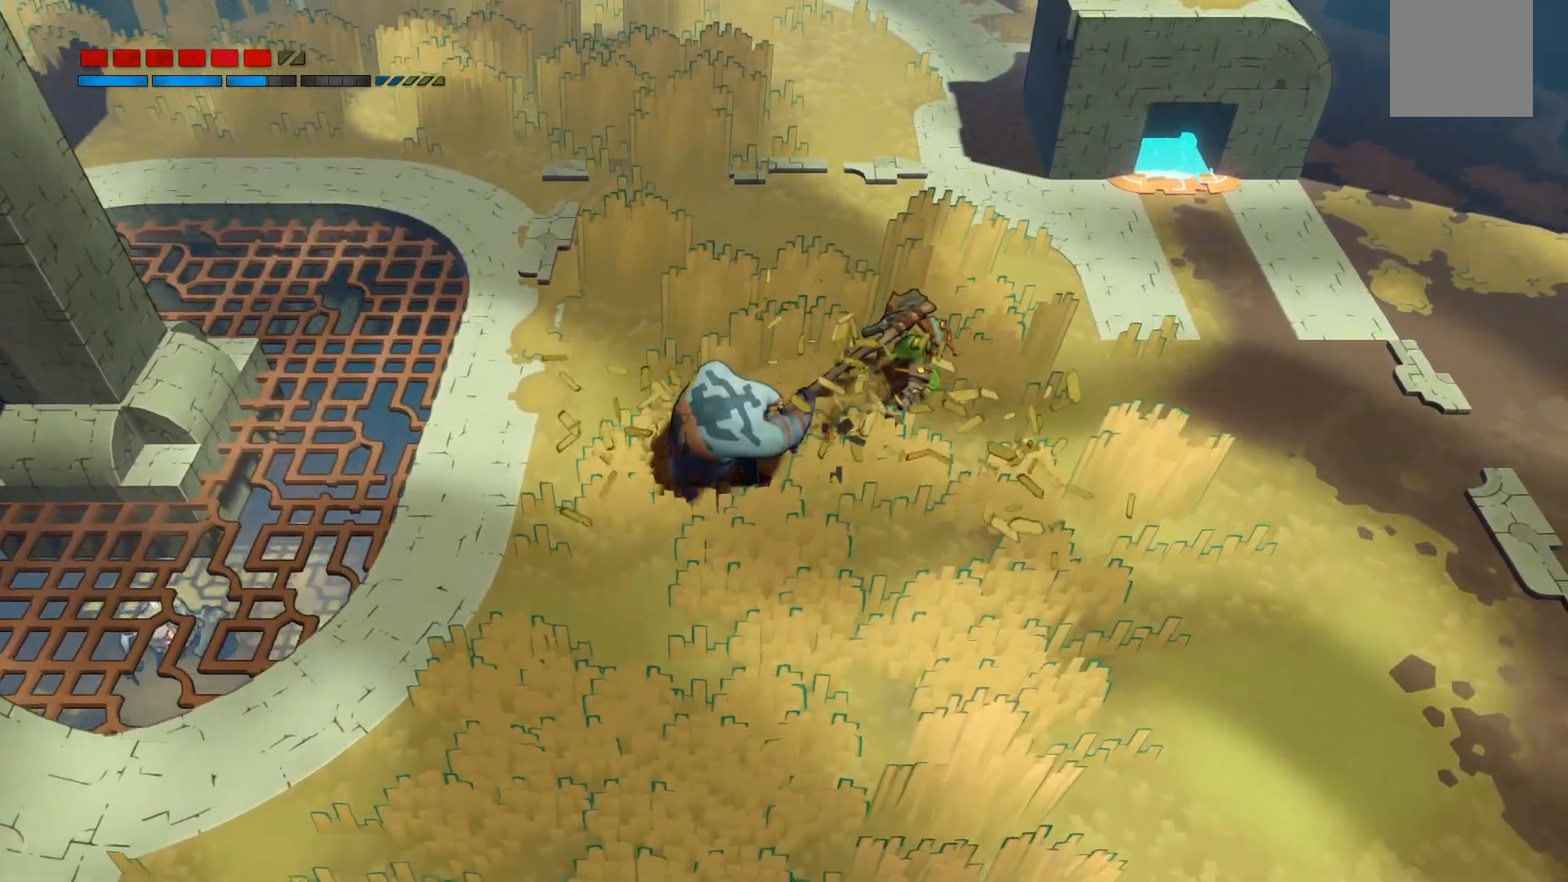
{"dt_ms": 500, "buttons": [], "right_stick": "center", "events": [[200, "X", "down"], [367, "X", "up"]]}